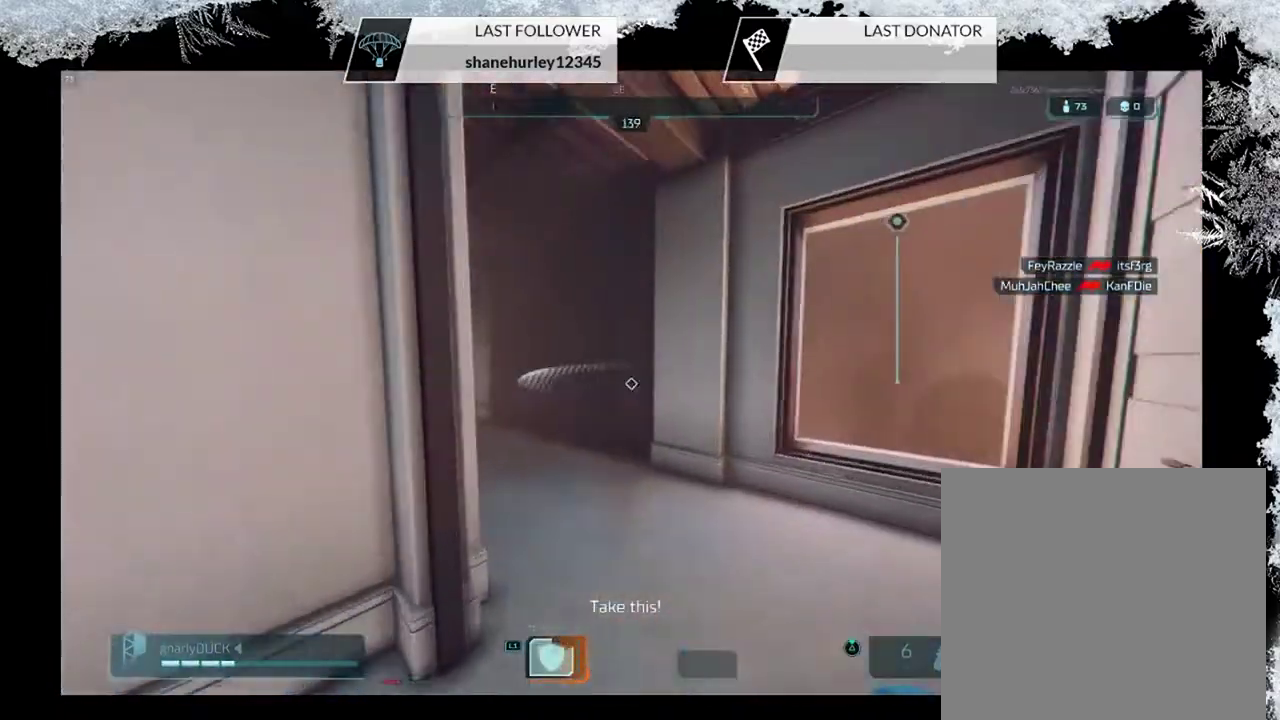
Gameplay with a controller (PlayStation layout); each line is a JSON object with the inputs held at the frame after it (dt_ms = milliseconds from this image to that frame). "events" lists button and stick changes between this image and that frame as [ms after this image, input, new state], when the widget could be followed in between.
{"dt_ms": 600, "buttons": ["CROSS"], "left_stick": "up-right", "right_stick": "center", "events": [[67, "right_stick", "down-right"], [167, "left_stick", "up-right"], [200, "right_stick", "left"], [433, "left_stick", "up"], [533, "left_stick", "up-right"], [567, "right_stick", "center"], [600, "CROSS", "down"]]}
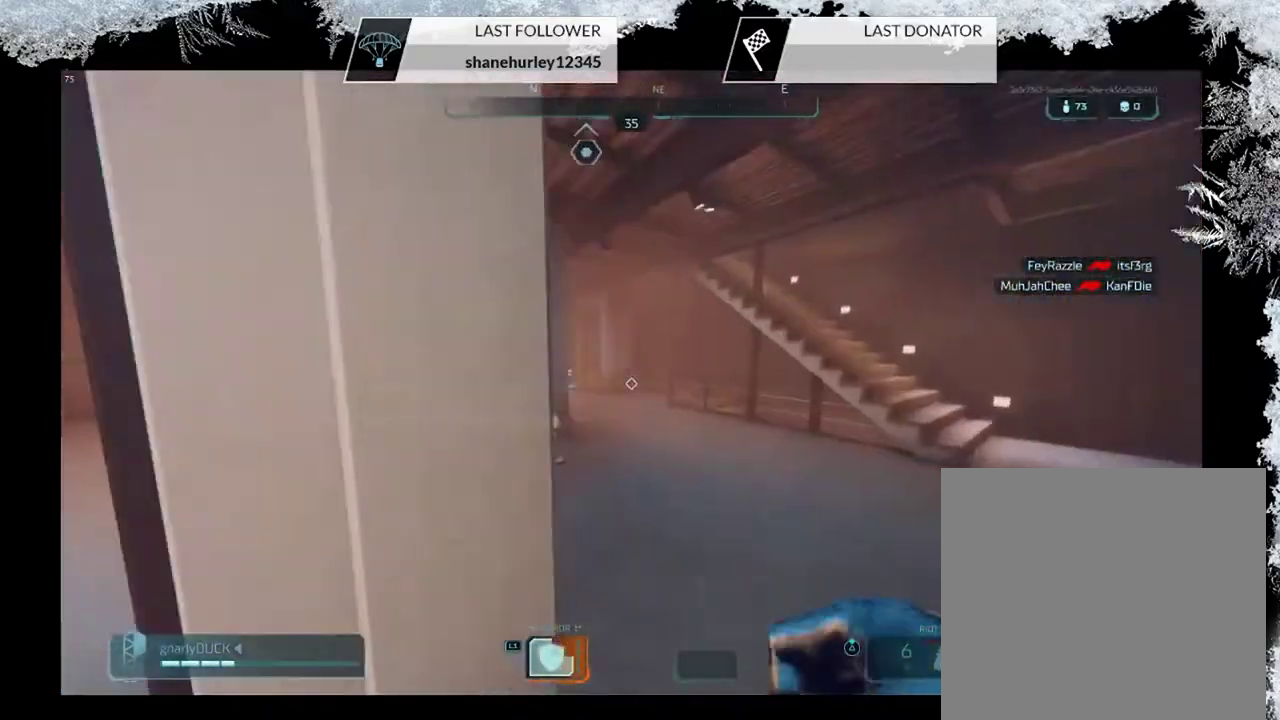
{"dt_ms": 500, "buttons": [], "left_stick": "up-left", "right_stick": "down-left", "events": [[133, "CROSS", "up"], [333, "left_stick", "up"], [333, "right_stick", "down-left"], [467, "left_stick", "up-left"]]}
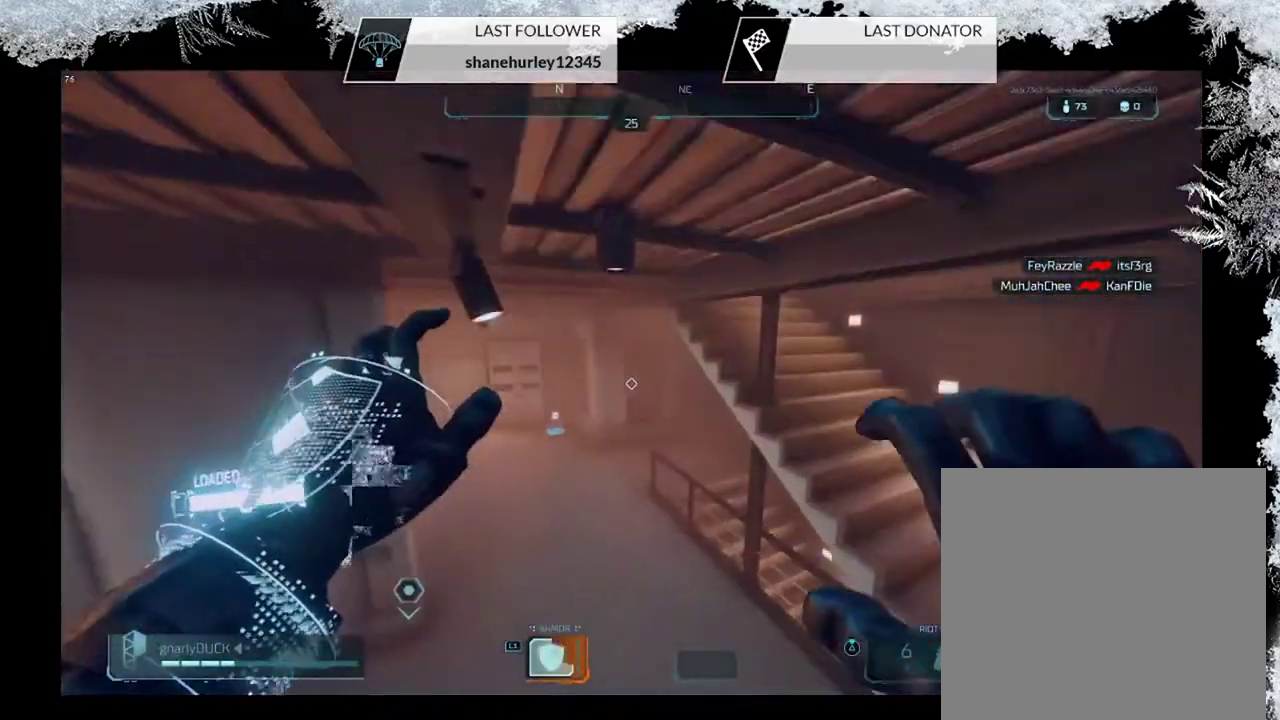
{"dt_ms": 500, "buttons": [], "left_stick": "left", "right_stick": "left", "events": [[33, "right_stick", "center"], [100, "left_stick", "left"], [333, "right_stick", "left"]]}
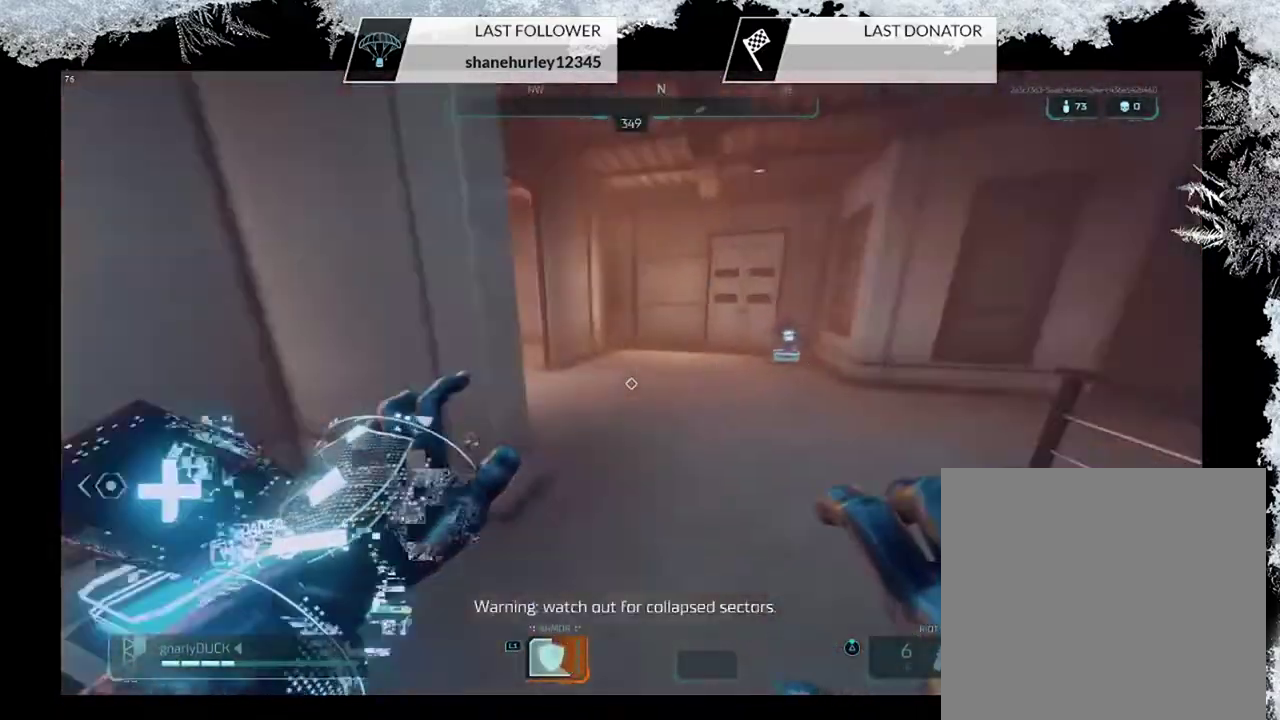
{"dt_ms": 600, "buttons": [], "left_stick": "left", "right_stick": "center", "events": [[233, "right_stick", "center"], [267, "SQUARE", "down"], [533, "SQUARE", "up"]]}
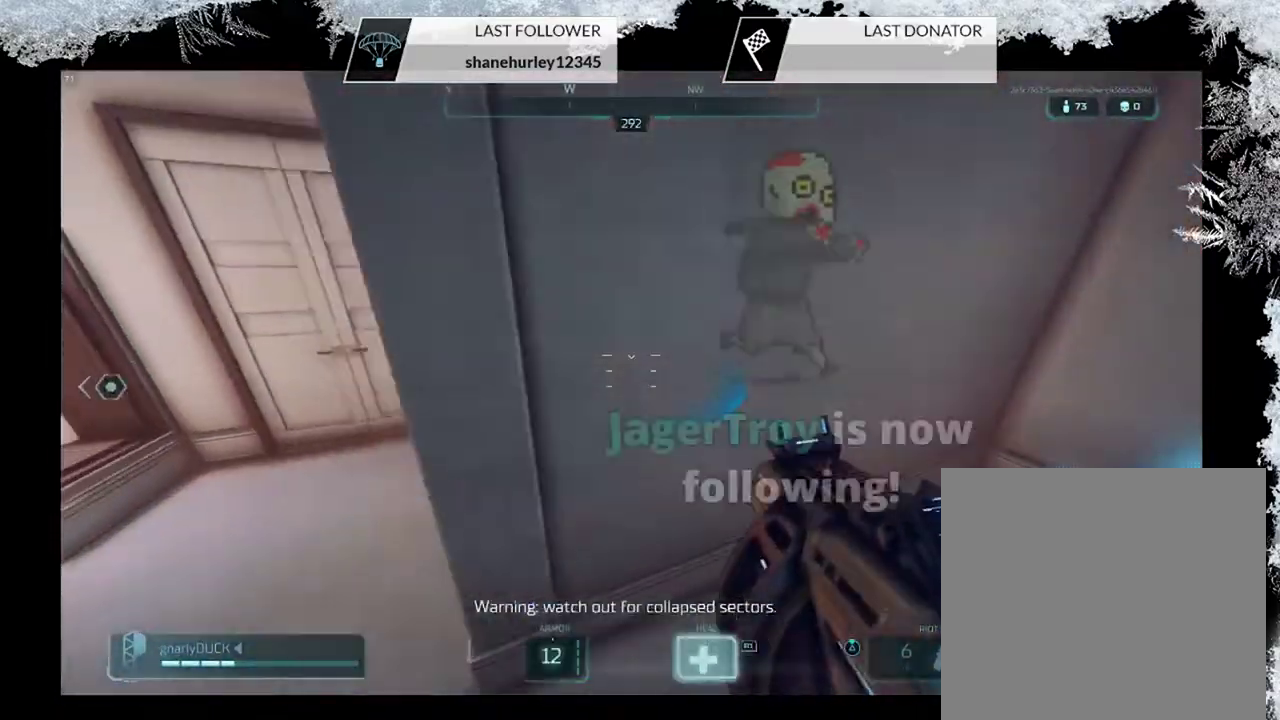
{"dt_ms": 500, "buttons": [], "left_stick": "left", "right_stick": "up-right", "events": [[100, "right_stick", "right"], [400, "right_stick", "up-right"]]}